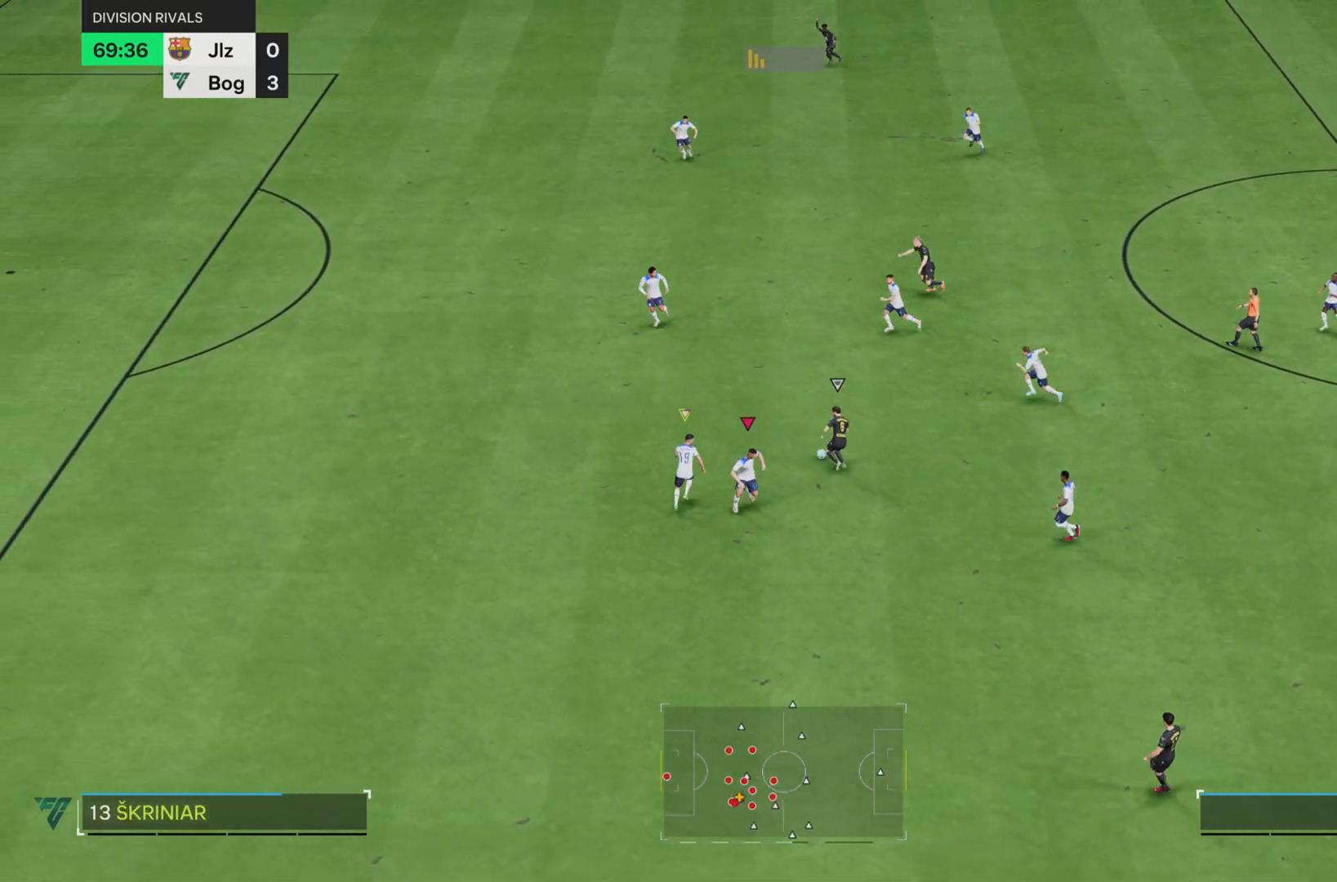
Gameplay with a controller (PlayStation layout); each line is a JSON object with the inputs held at the frame after it. "events" lists button and stick changes between this image and that frame as [ms after this image, input, new state], when the widget could be followed in between. Not read: L3 R3.
{"buttons": ["SQUARE", "R1"], "left_stick": "left", "right_stick": "center", "events": [[34, "left_stick", "up"], [100, "SQUARE", "up"], [134, "R1", "up"], [167, "left_stick", "up-left"], [301, "L2", "down"], [301, "left_stick", "left"], [334, "R1", "down"], [451, "L2", "up"], [467, "SQUARE", "down"]]}
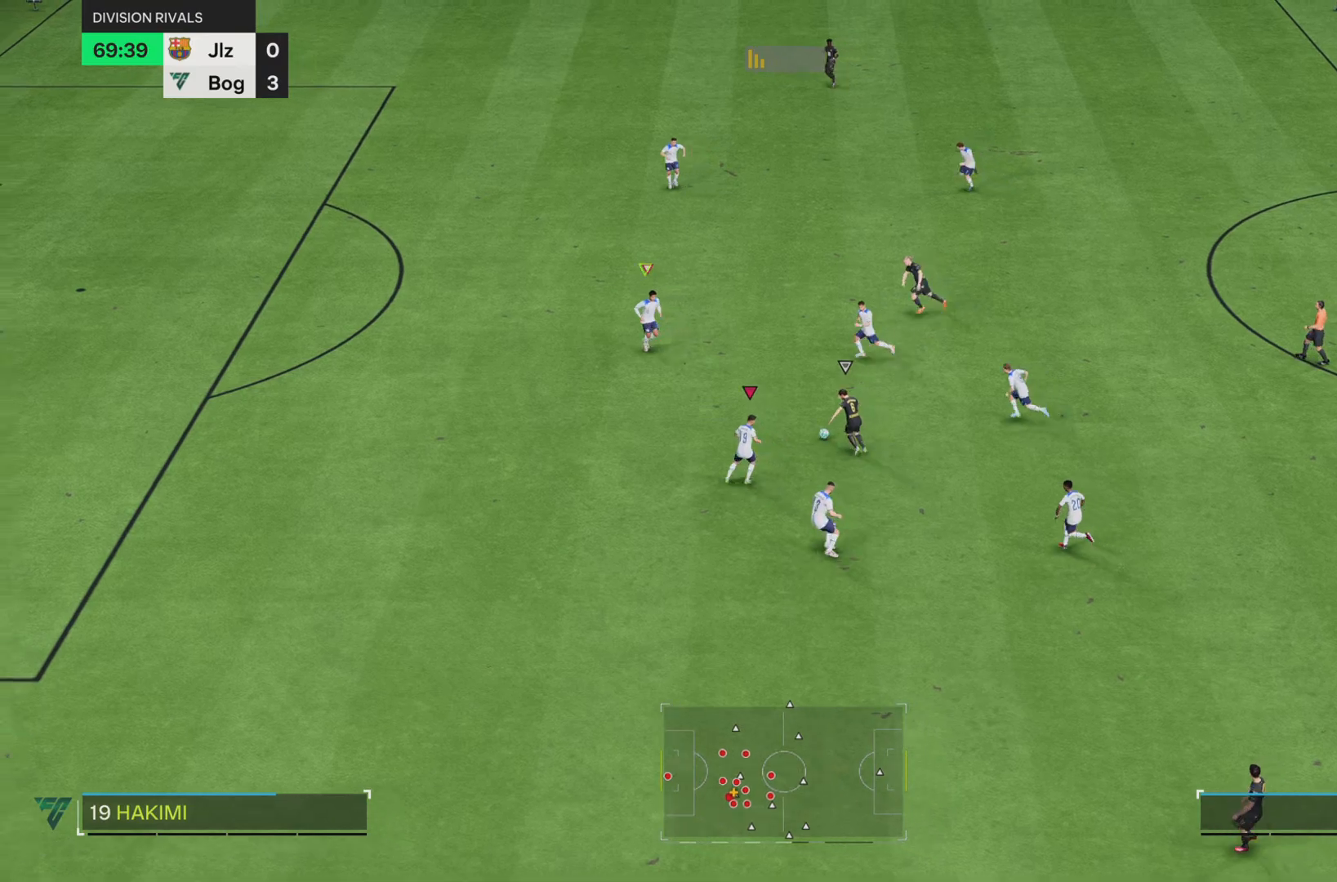
{"buttons": ["SQUARE", "R1"], "left_stick": "left", "right_stick": "center", "events": []}
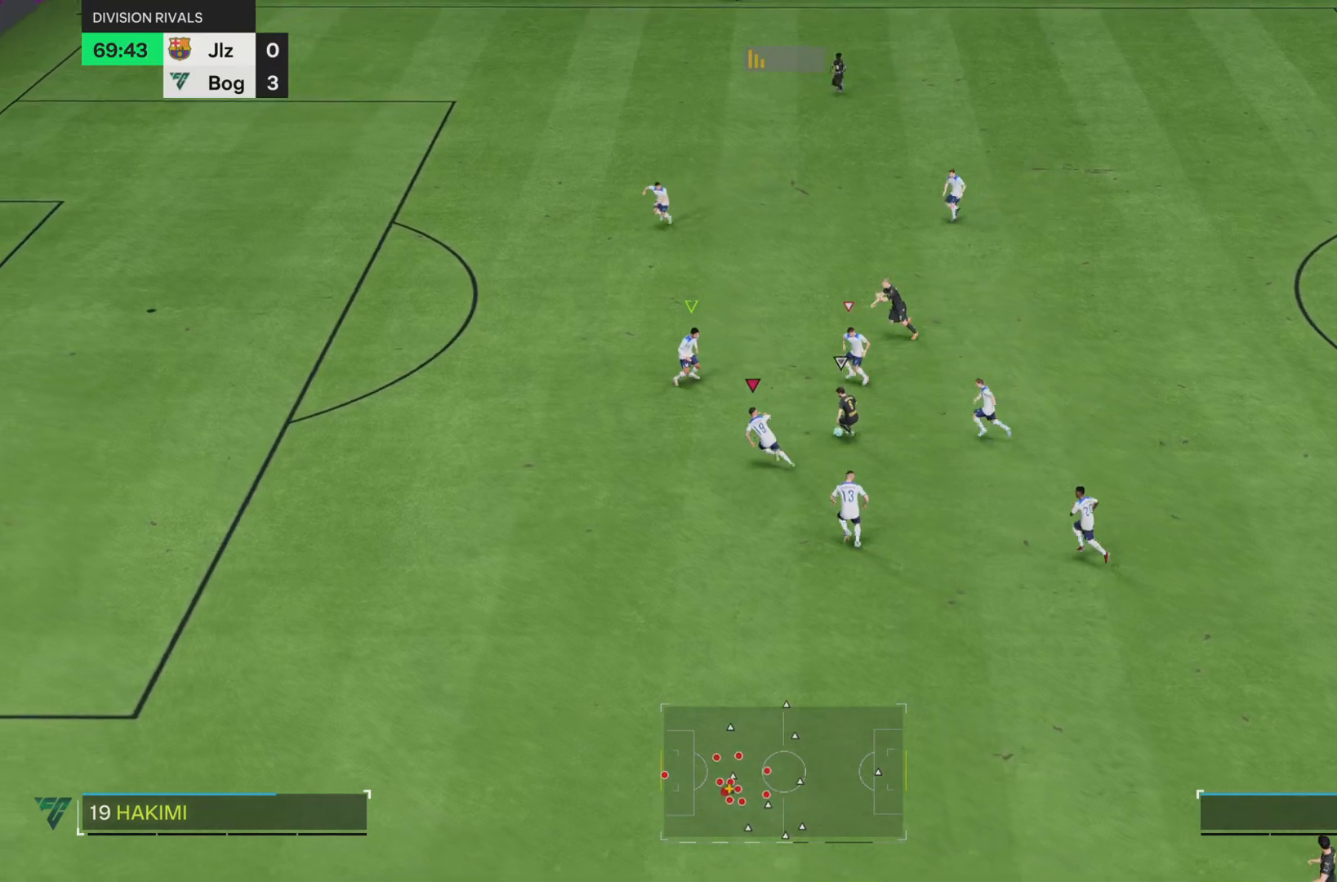
{"buttons": ["SQUARE"], "left_stick": "left", "right_stick": "center", "events": [[17, "SQUARE", "up"], [217, "SQUARE", "down"], [217, "left_stick", "up-left"], [451, "R1", "up"], [451, "left_stick", "left"]]}
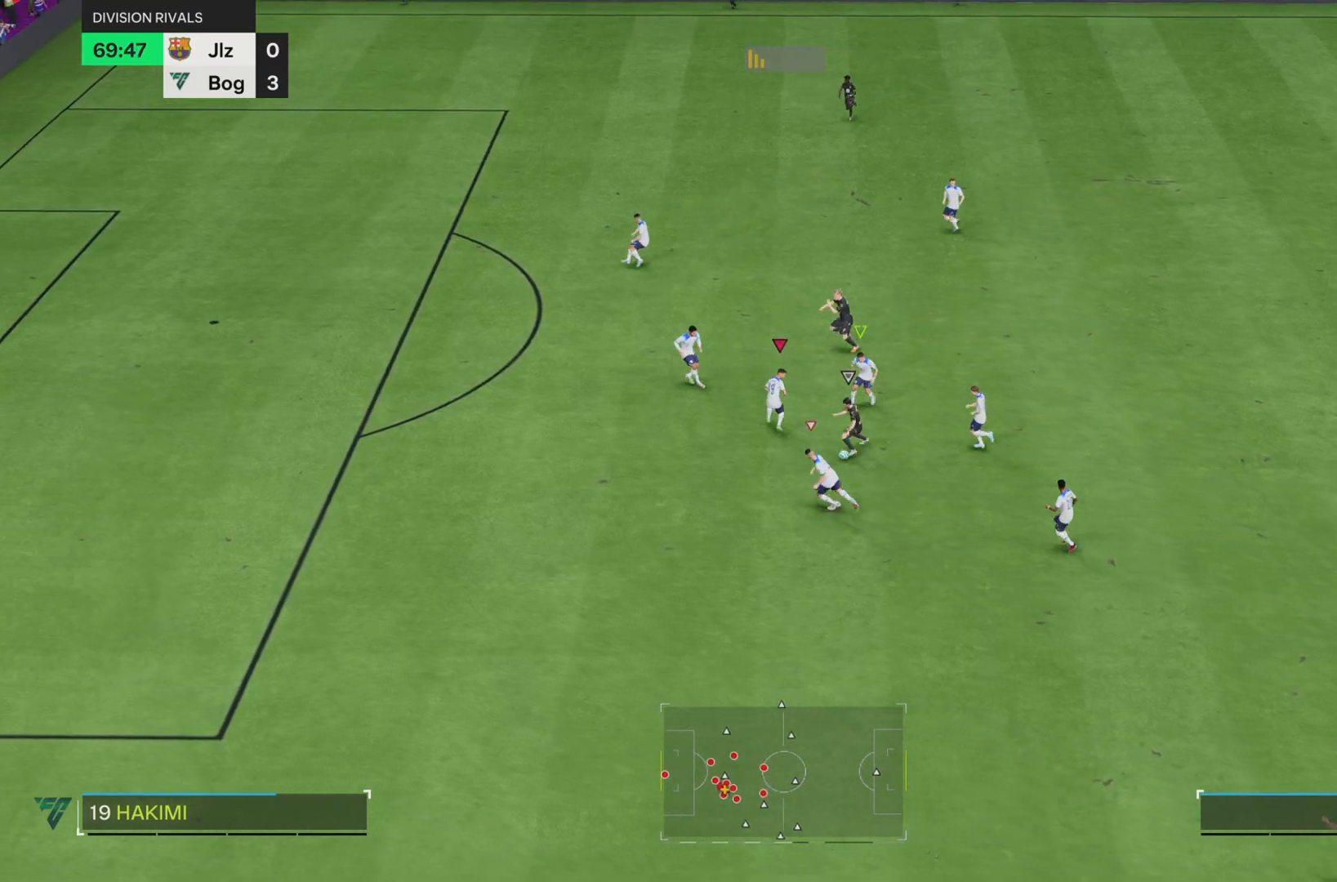
{"buttons": ["SQUARE", "L2", "R1"], "left_stick": "left", "right_stick": "center", "events": [[50, "left_stick", "down-left"], [217, "R1", "down"], [384, "L2", "down"], [384, "left_stick", "left"]]}
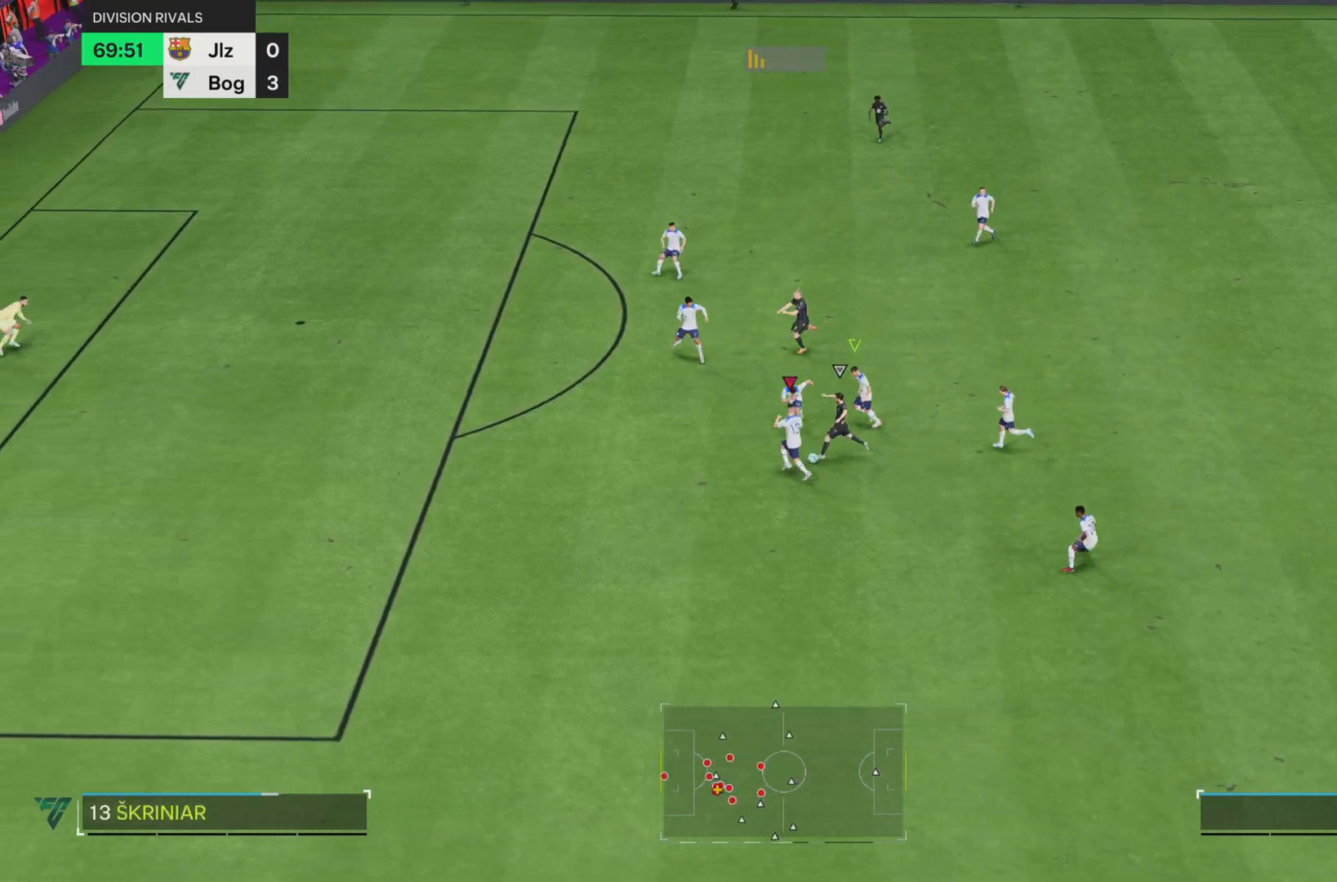
{"buttons": [], "left_stick": "center", "right_stick": "center", "events": [[34, "L2", "up"], [117, "left_stick", "up"], [251, "left_stick", "right"], [384, "R1", "up"], [384, "SQUARE", "up"], [417, "left_stick", "down"], [467, "left_stick", "center"]]}
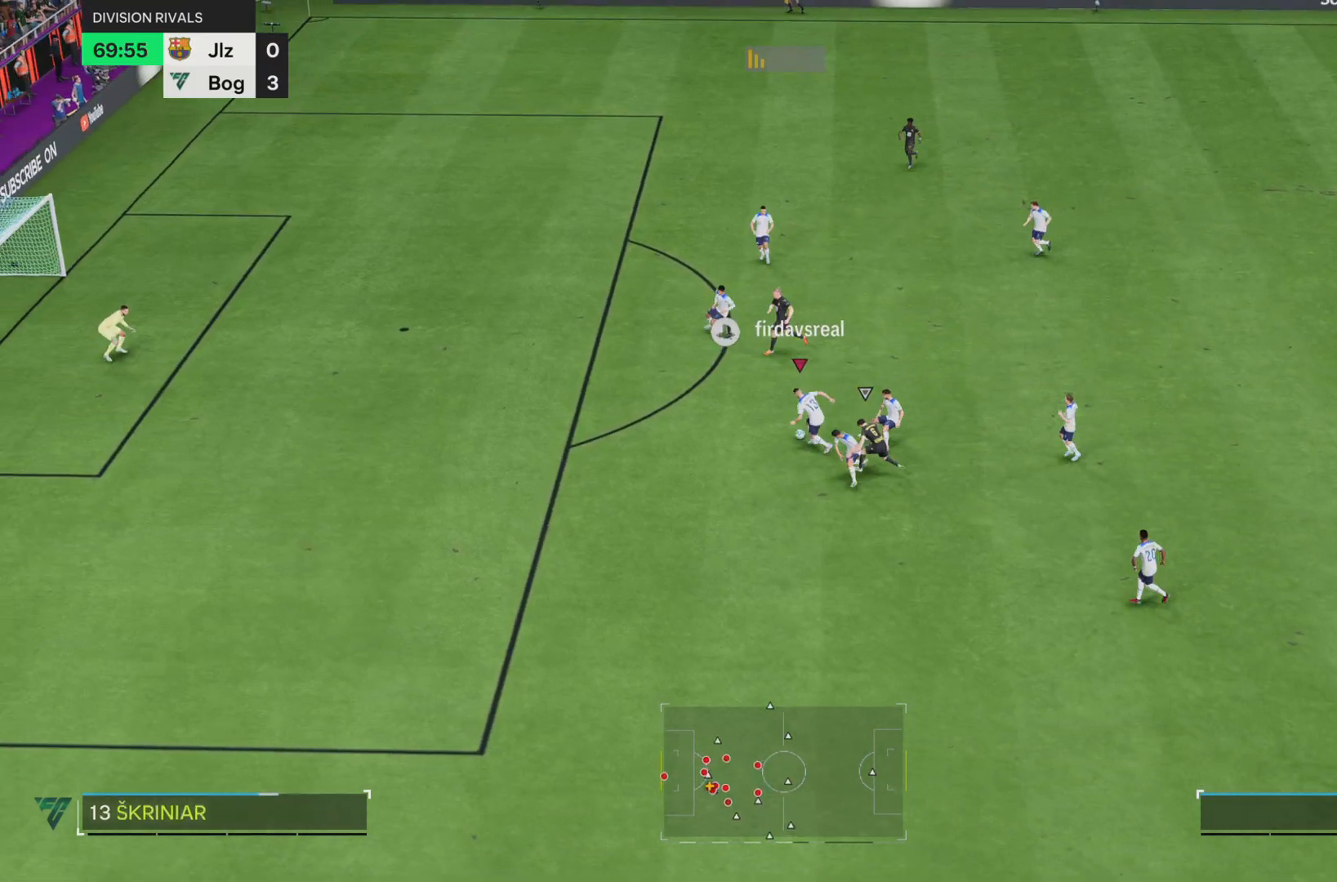
{"buttons": [], "left_stick": "right", "right_stick": "center", "events": [[317, "left_stick", "up"], [400, "left_stick", "right"]]}
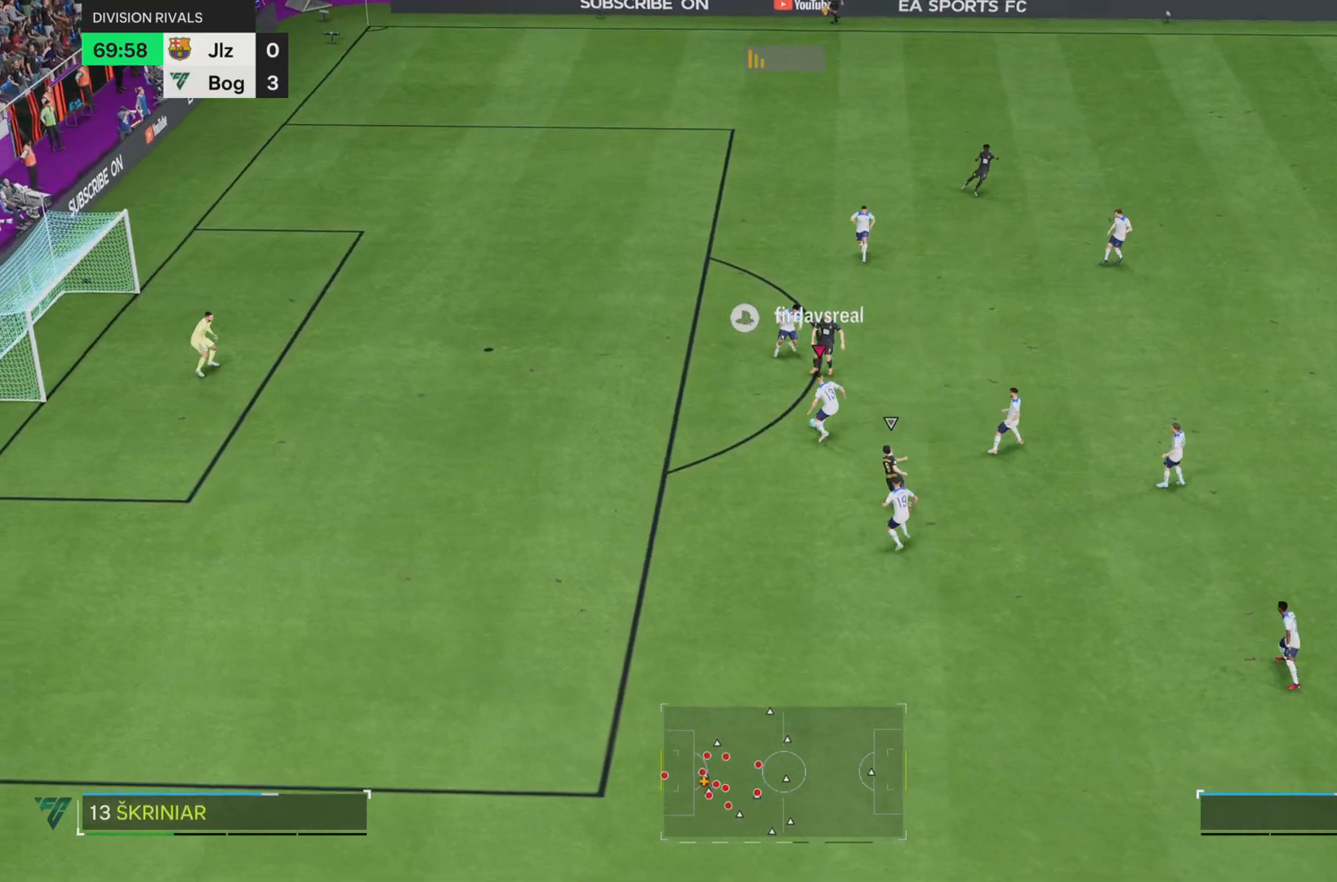
{"buttons": [], "left_stick": "right", "right_stick": "center", "events": [[100, "R1", "down"], [201, "R1", "up"]]}
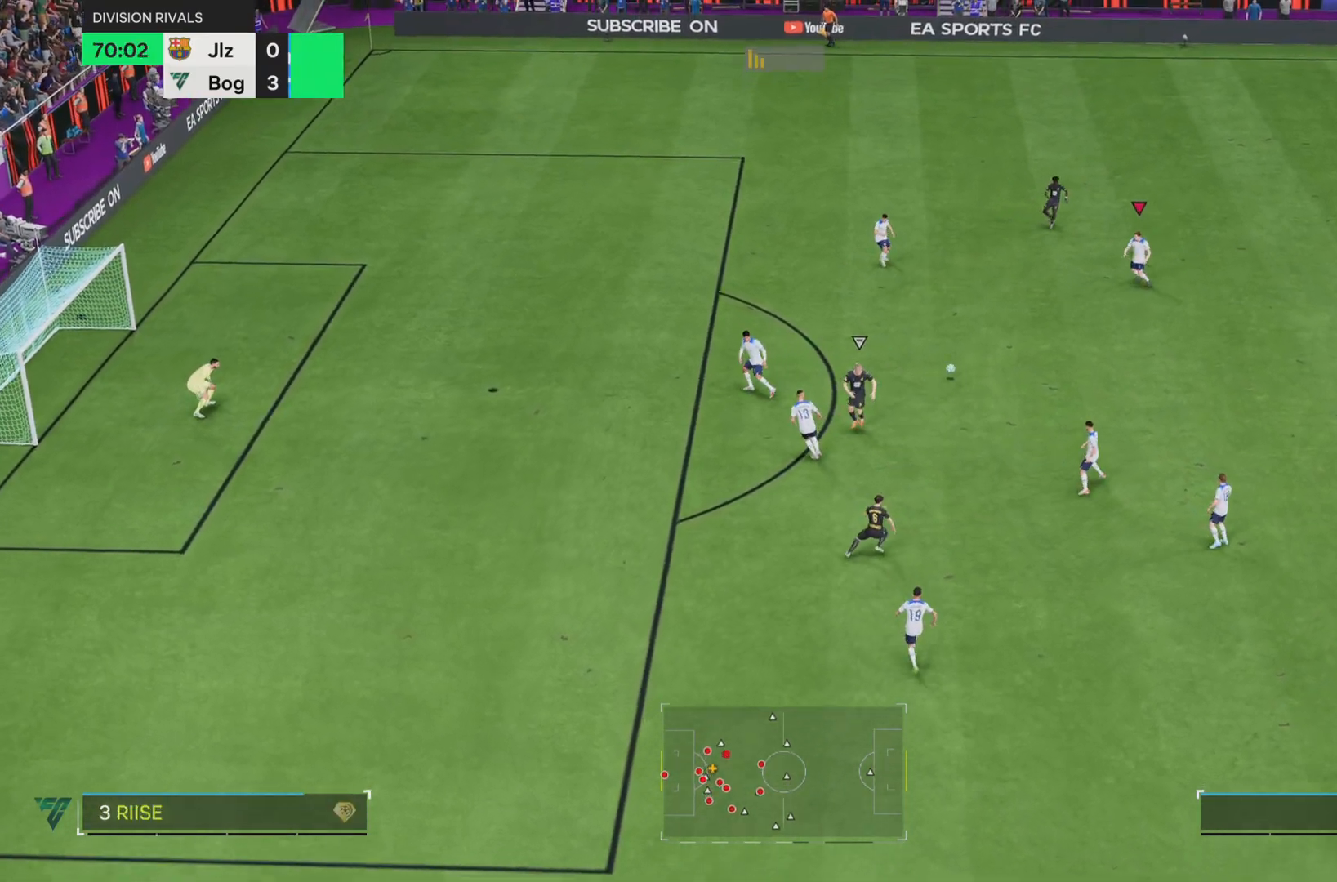
{"buttons": [], "left_stick": "right", "right_stick": "center", "events": [[117, "left_stick", "center"], [500, "left_stick", "right"]]}